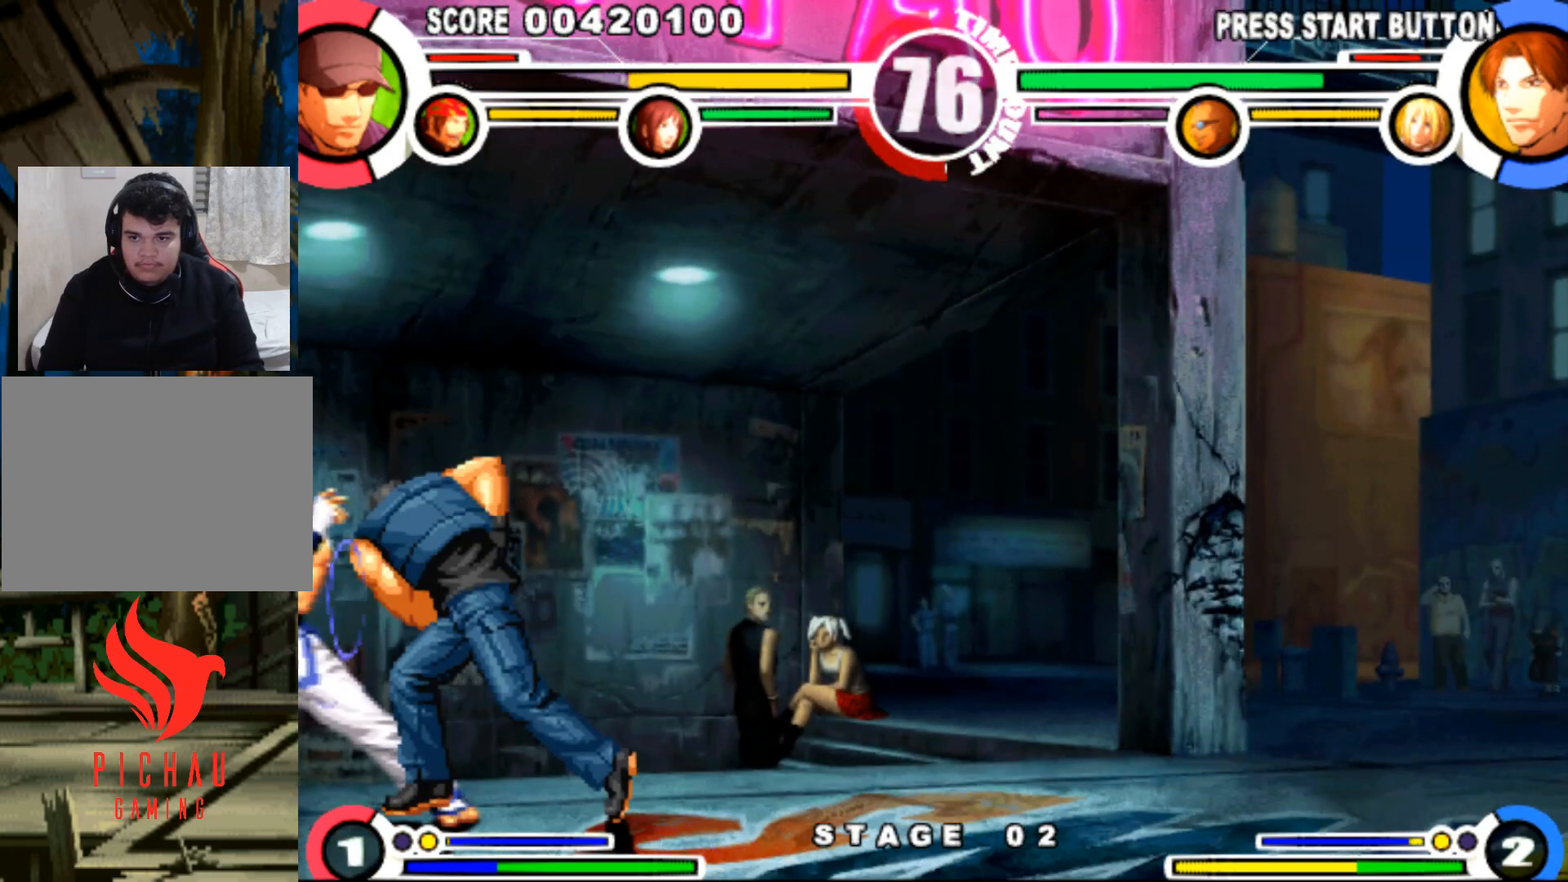
Gameplay with a controller (arcade stick); each line is a JSON object with the inputs held at the frame after it. "events" lists button and stick changes between this image and that frame as [ms after this image, input, new state], when the widget could be followed in between. Not read: L3 R3.
{"buttons": ["DPAD_DOWN", "DPAD_RIGHT"], "events": [[300, "CIRCLE", "down"], [383, "CIRCLE", "up"]]}
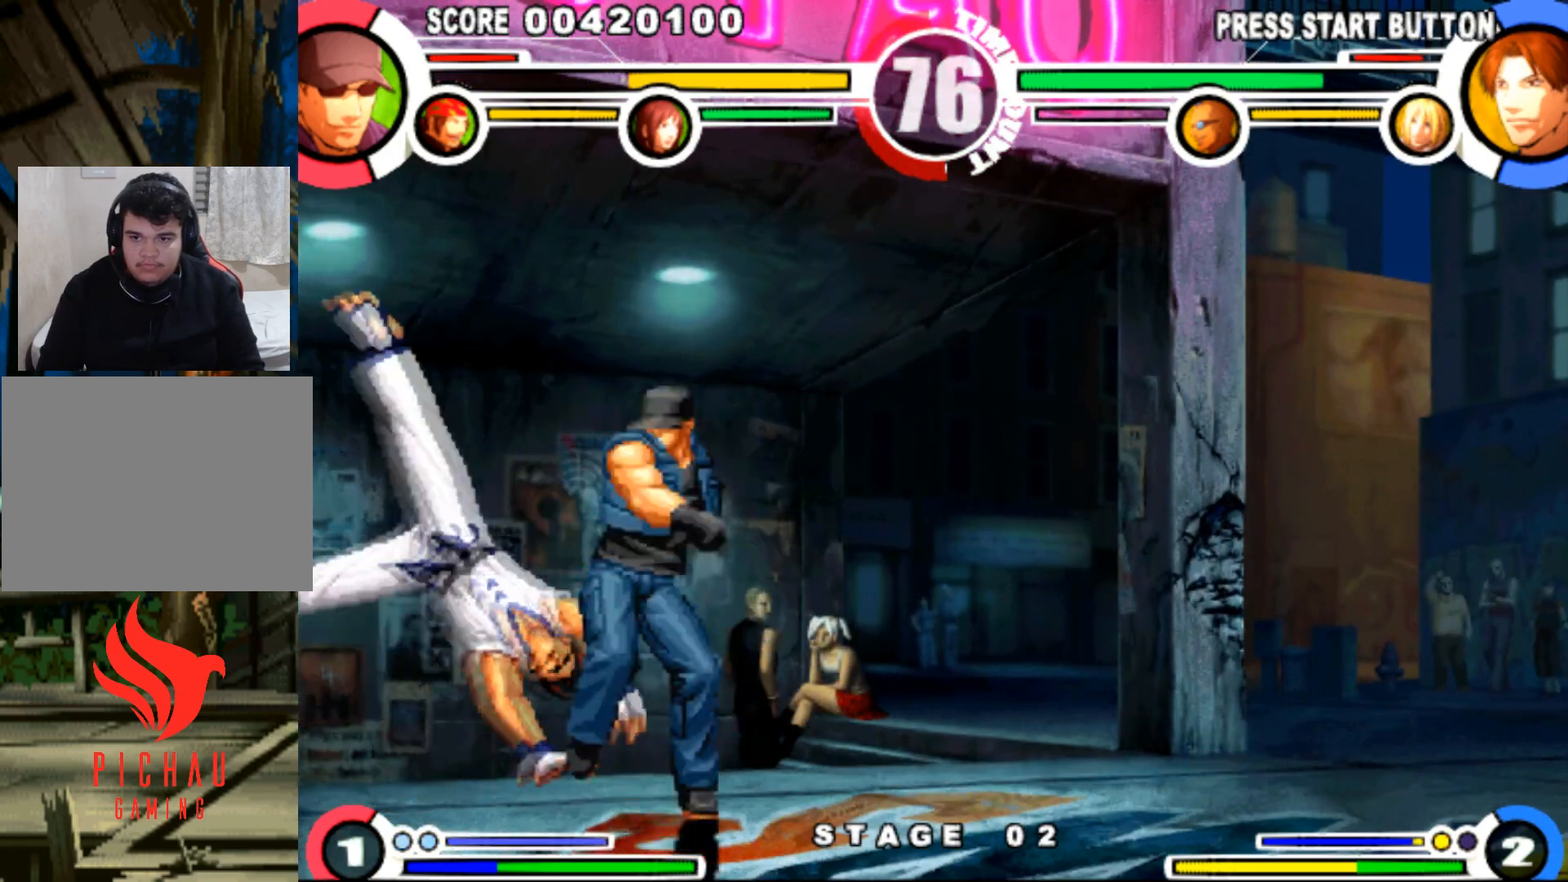
{"buttons": ["CROSS", "R1", "DPAD_DOWN", "DPAD_LEFT"], "events": [[350, "DPAD_DOWN", "up"], [417, "DPAD_DOWN", "down"], [417, "DPAD_RIGHT", "up"], [467, "DPAD_LEFT", "down"], [484, "CROSS", "down"], [501, "R1", "down"]]}
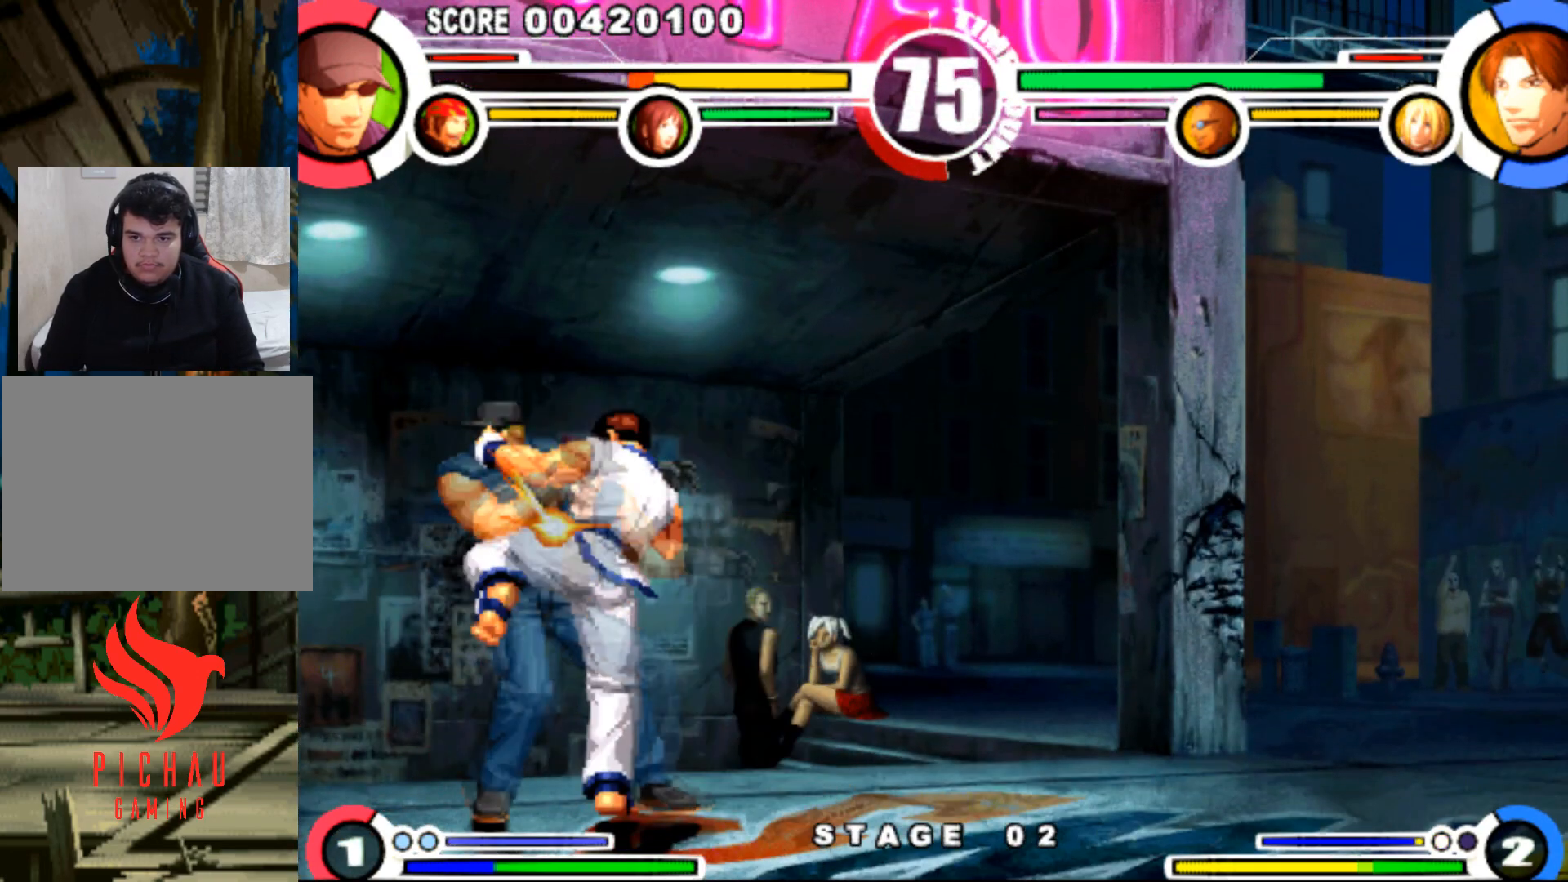
{"buttons": ["DPAD_DOWN", "DPAD_LEFT"], "events": [[66, "CROSS", "up"], [66, "R1", "up"]]}
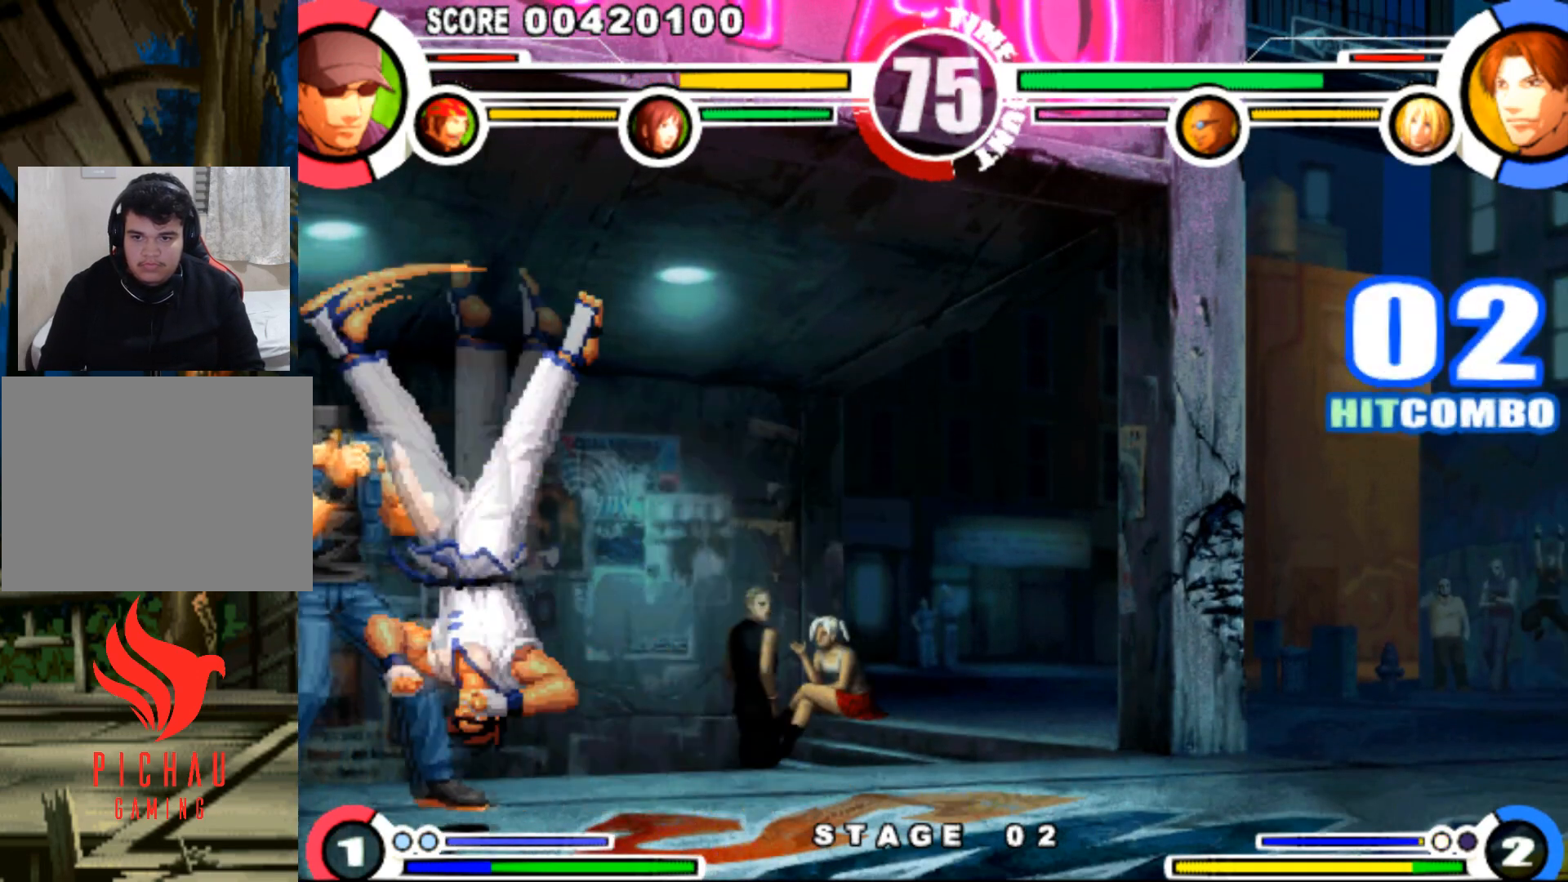
{"buttons": ["DPAD_DOWN", "DPAD_LEFT"], "events": []}
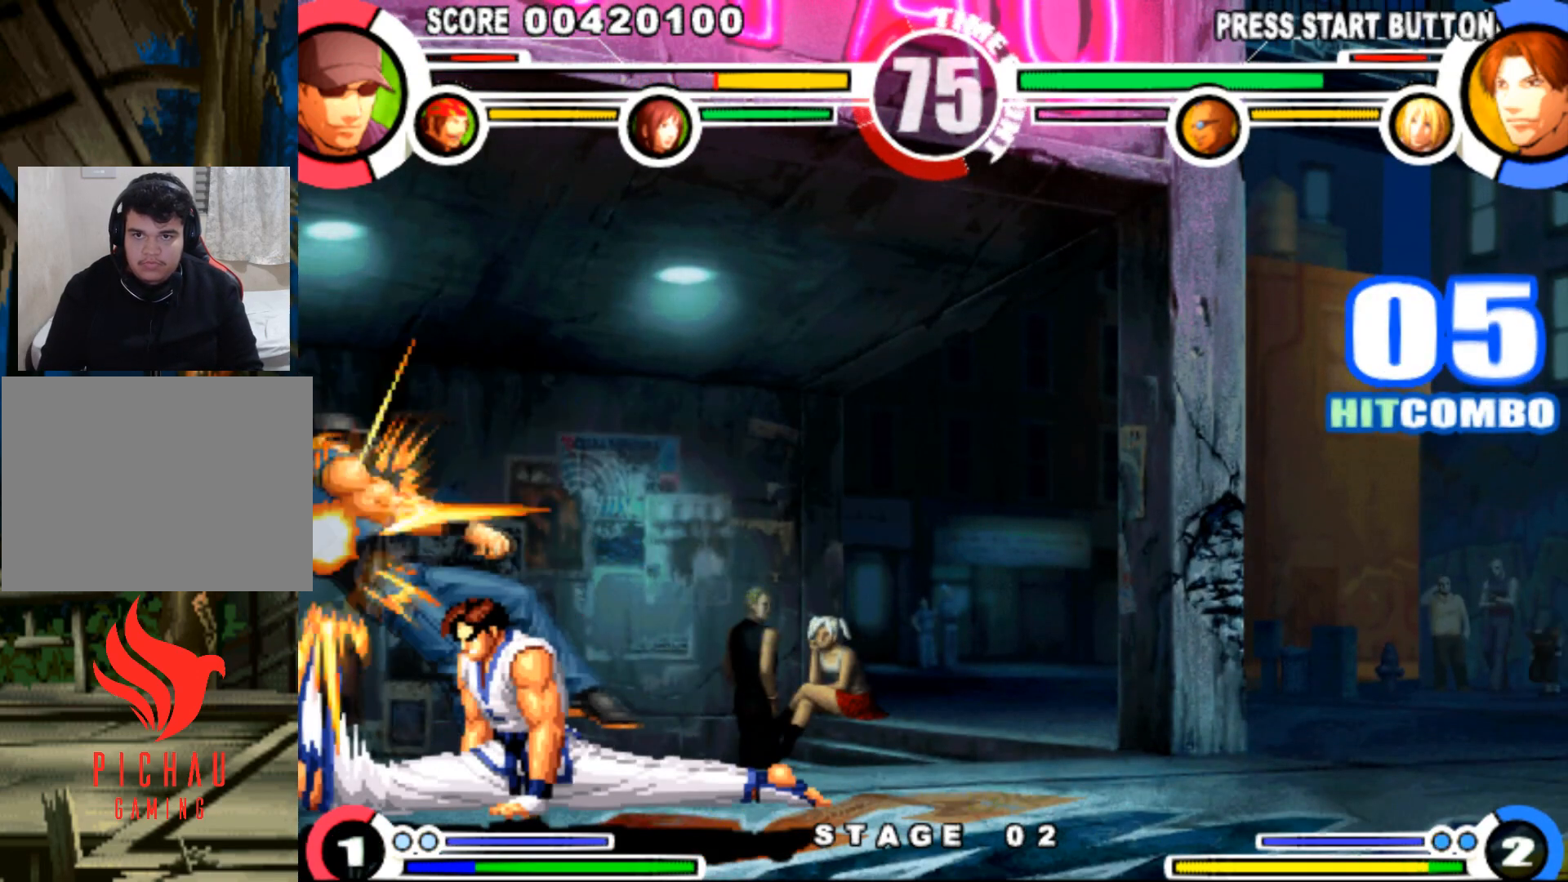
{"buttons": ["SQUARE", "TRIANGLE"], "events": [[250, "DPAD_DOWN", "up"], [317, "DPAD_LEFT", "up"], [450, "SQUARE", "down"], [450, "TRIANGLE", "down"]]}
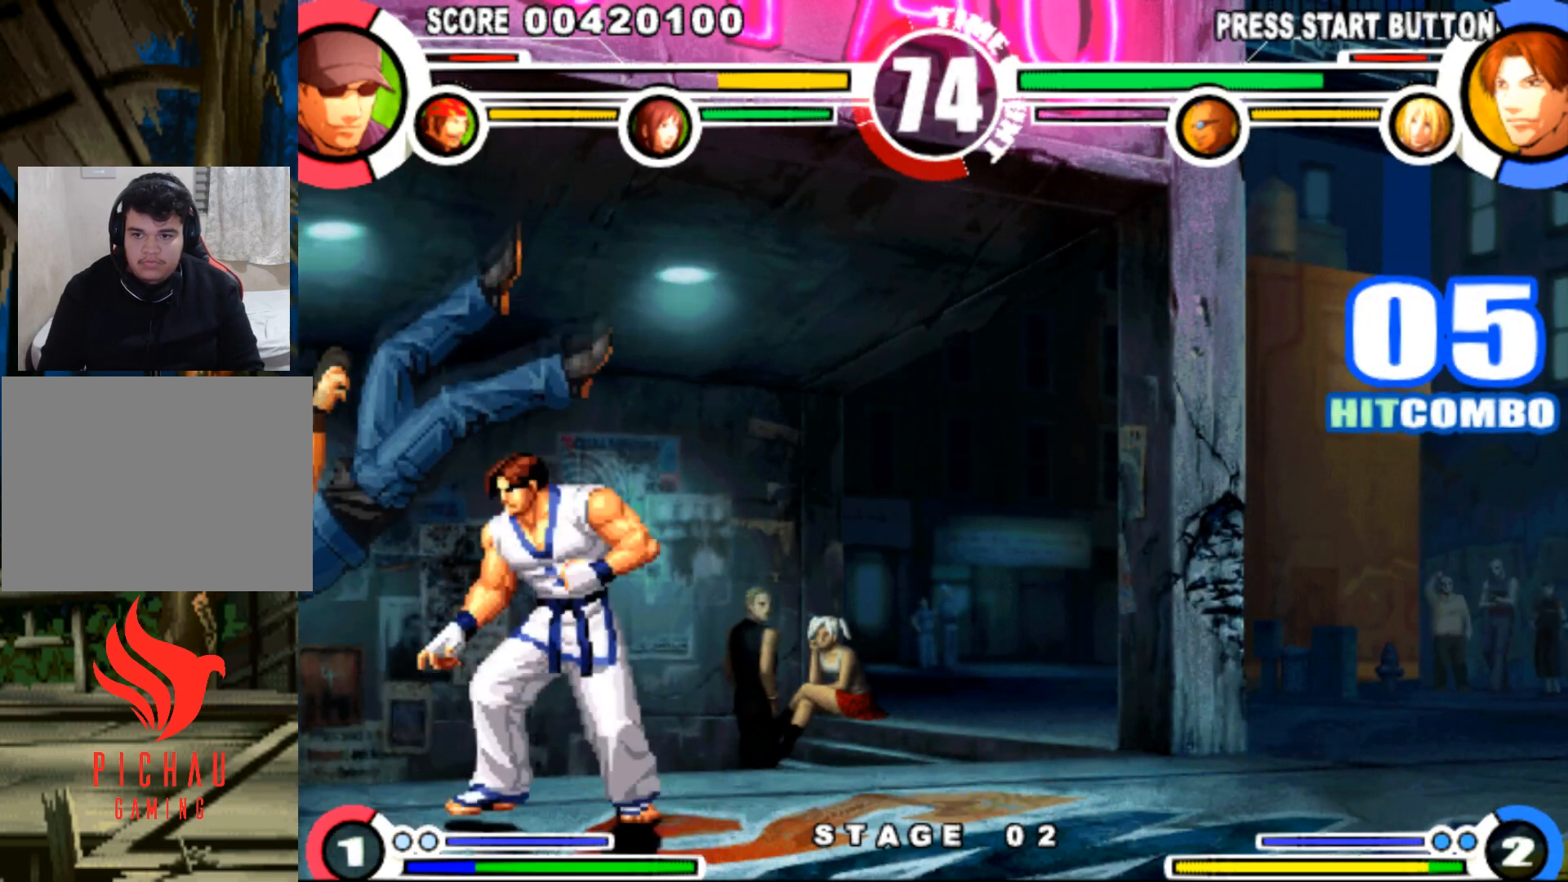
{"buttons": ["DPAD_RIGHT"], "events": [[17, "DPAD_RIGHT", "down"], [50, "TRIANGLE", "up"], [67, "DPAD_DOWN", "down"], [67, "SQUARE", "up"], [100, "DPAD_RIGHT", "up"], [117, "DPAD_LEFT", "down"], [150, "DPAD_DOWN", "up"], [217, "DPAD_LEFT", "up"], [267, "DPAD_RIGHT", "down"], [300, "DPAD_DOWN", "down"], [317, "DPAD_RIGHT", "up"], [350, "DPAD_LEFT", "down"], [384, "DPAD_DOWN", "up"], [451, "DPAD_LEFT", "up"], [467, "DPAD_RIGHT", "down"]]}
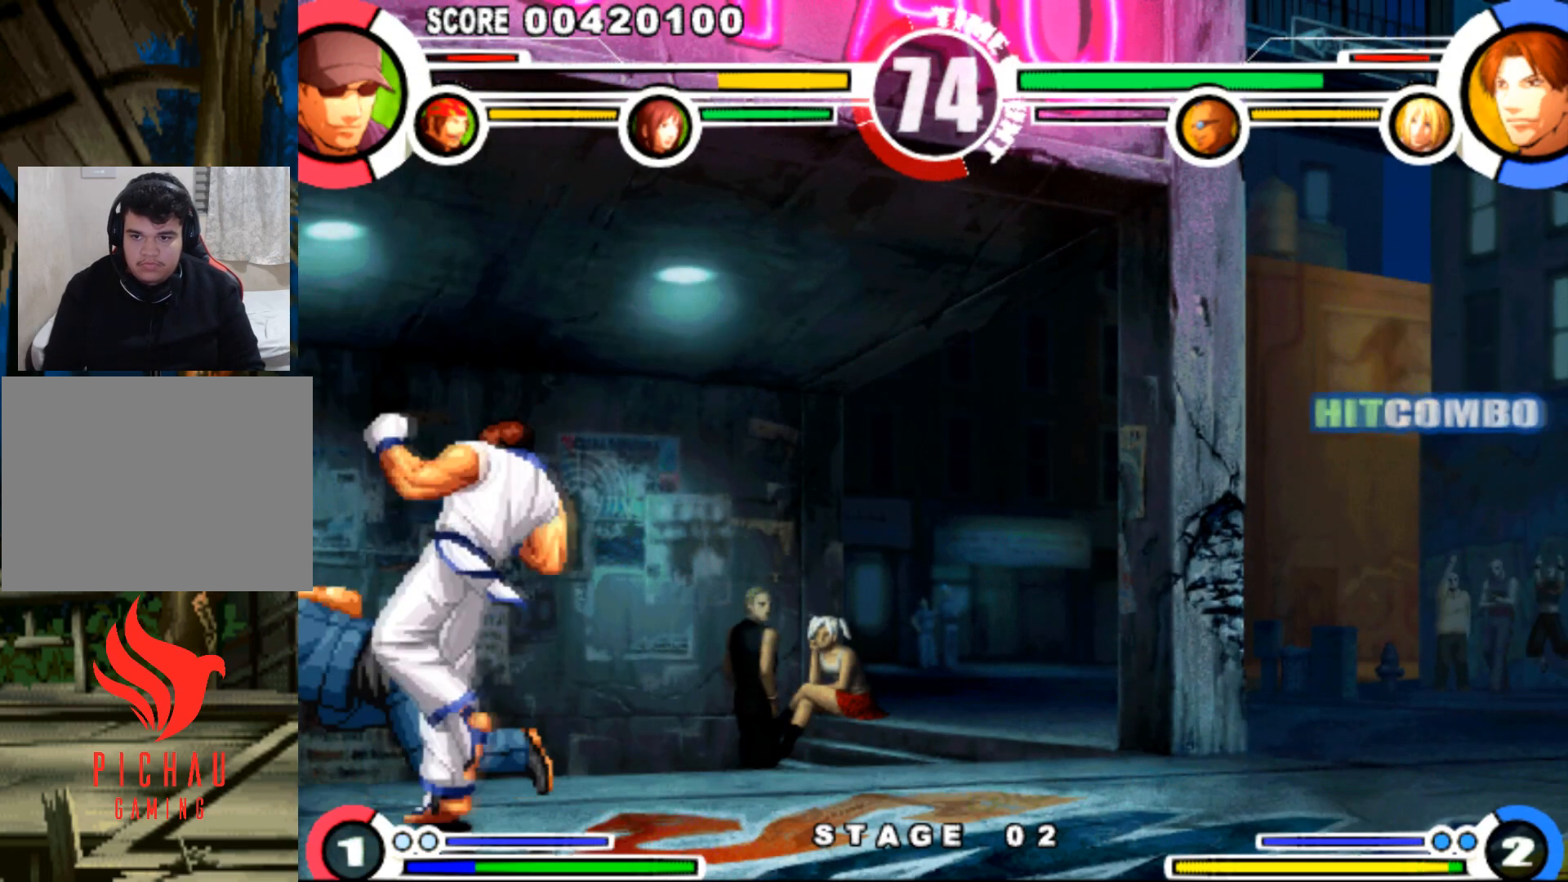
{"buttons": ["R1", "DPAD_LEFT"], "events": [[16, "DPAD_DOWN", "down"], [33, "DPAD_RIGHT", "up"], [50, "DPAD_LEFT", "down"], [100, "DPAD_DOWN", "up"], [183, "R1", "down"]]}
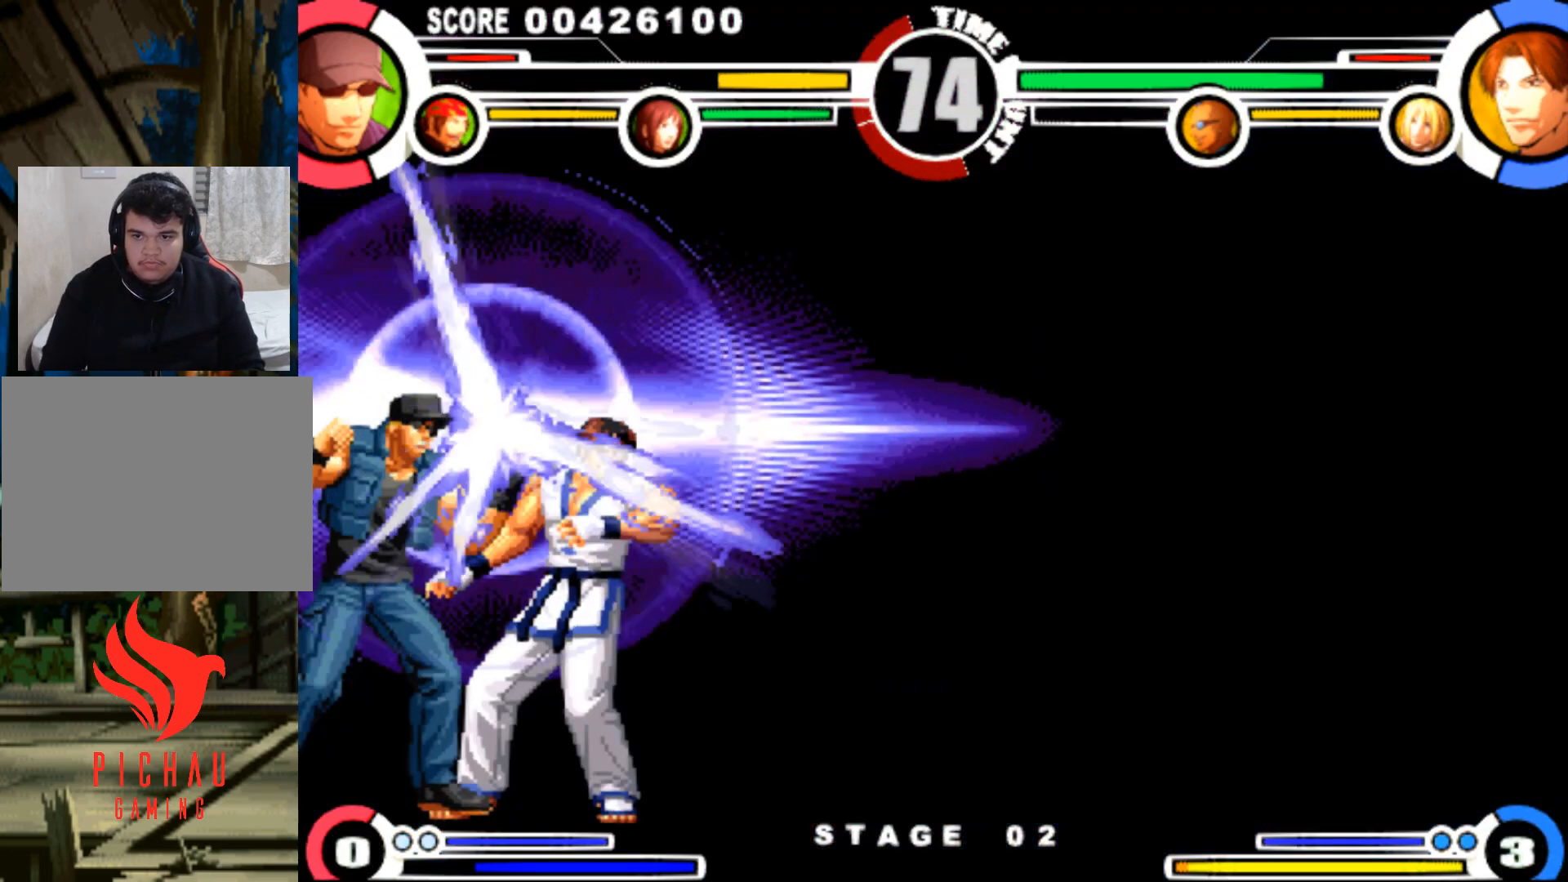
{"buttons": [], "events": [[50, "R1", "up"], [200, "DPAD_LEFT", "up"], [200, "SQUARE", "down"], [217, "CROSS", "down"], [267, "SQUARE", "up"], [284, "CROSS", "up"], [367, "CROSS", "down"], [367, "SQUARE", "down"], [384, "CIRCLE", "down"], [434, "CIRCLE", "up"], [434, "CROSS", "up"], [434, "SQUARE", "up"]]}
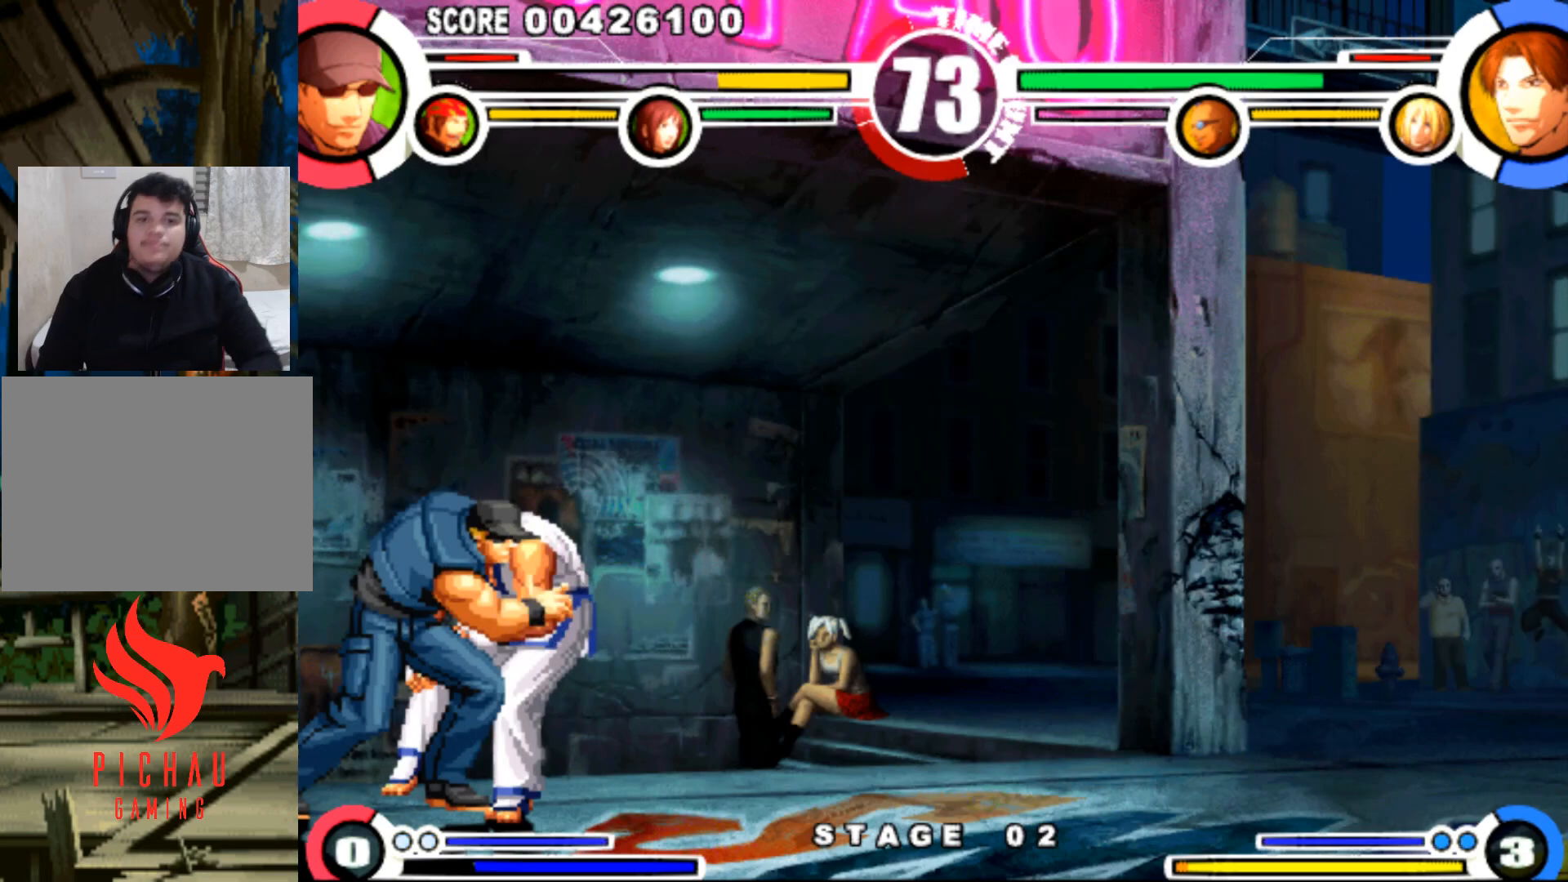
{"buttons": [], "events": []}
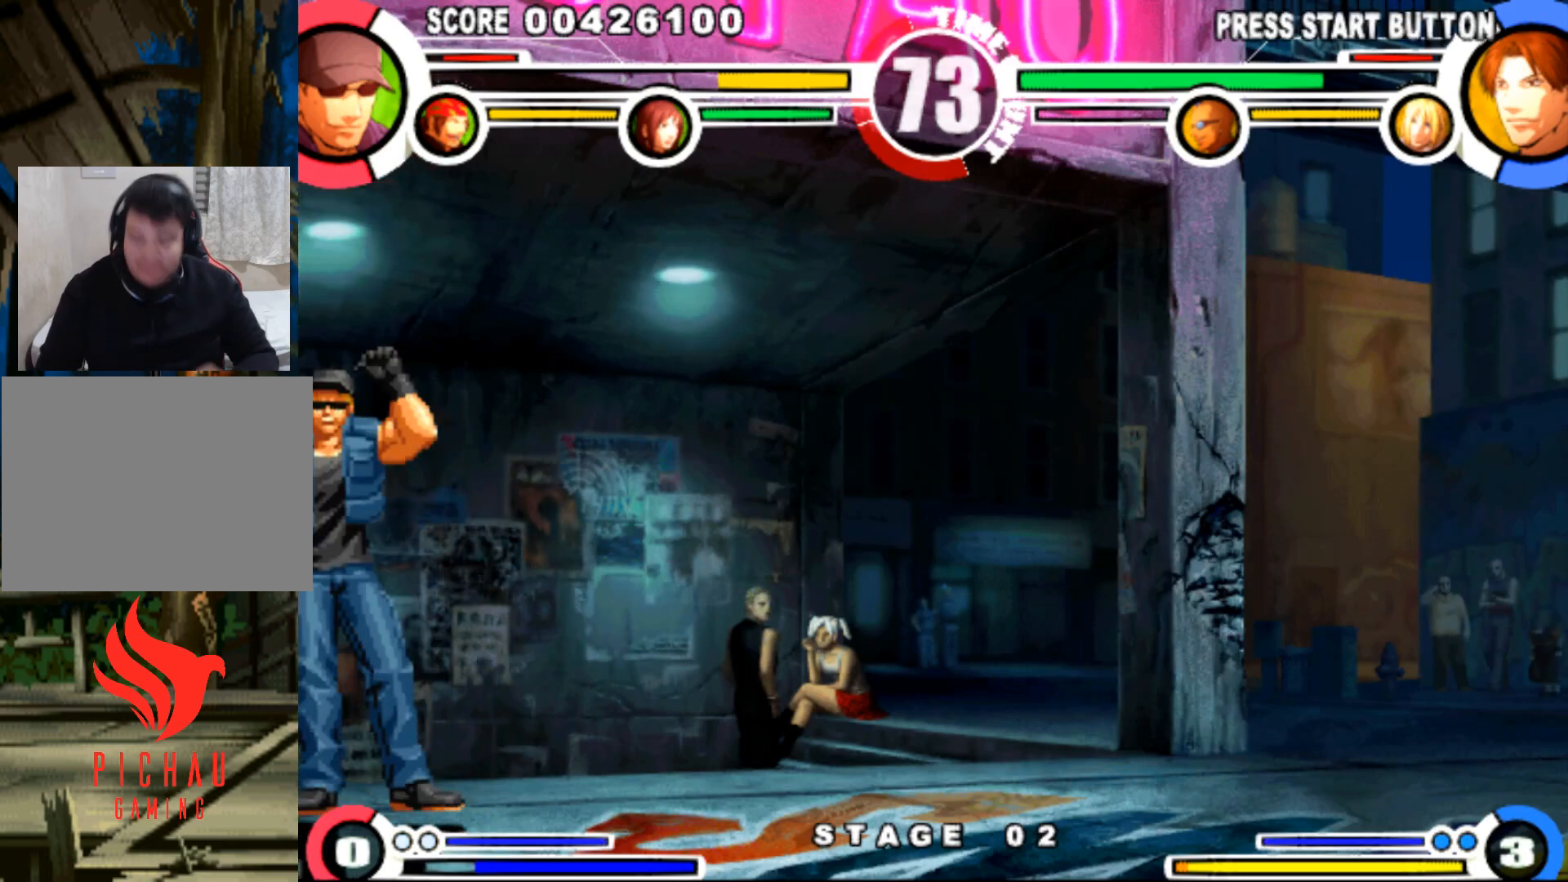
{"buttons": [], "events": []}